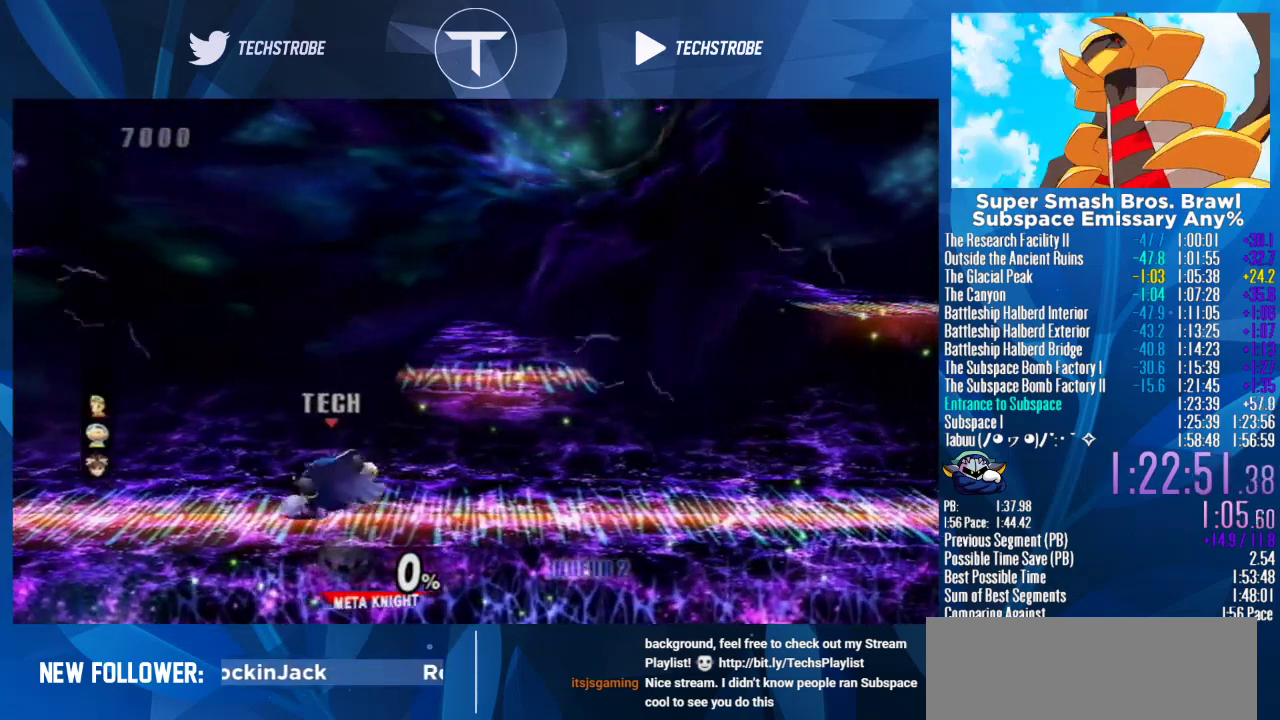
Gameplay with a controller (Nintendo layout); each line is a JSON object with the inputs held at the frame after it. "events" lists button and stick changes between this image and that frame as [ms after this image, input, new state], when the widget could be followed in between. Not read: L3 R3 right_stick.
{"buttons": [], "left_stick": "center", "events": [[300, "left_stick", "center"]]}
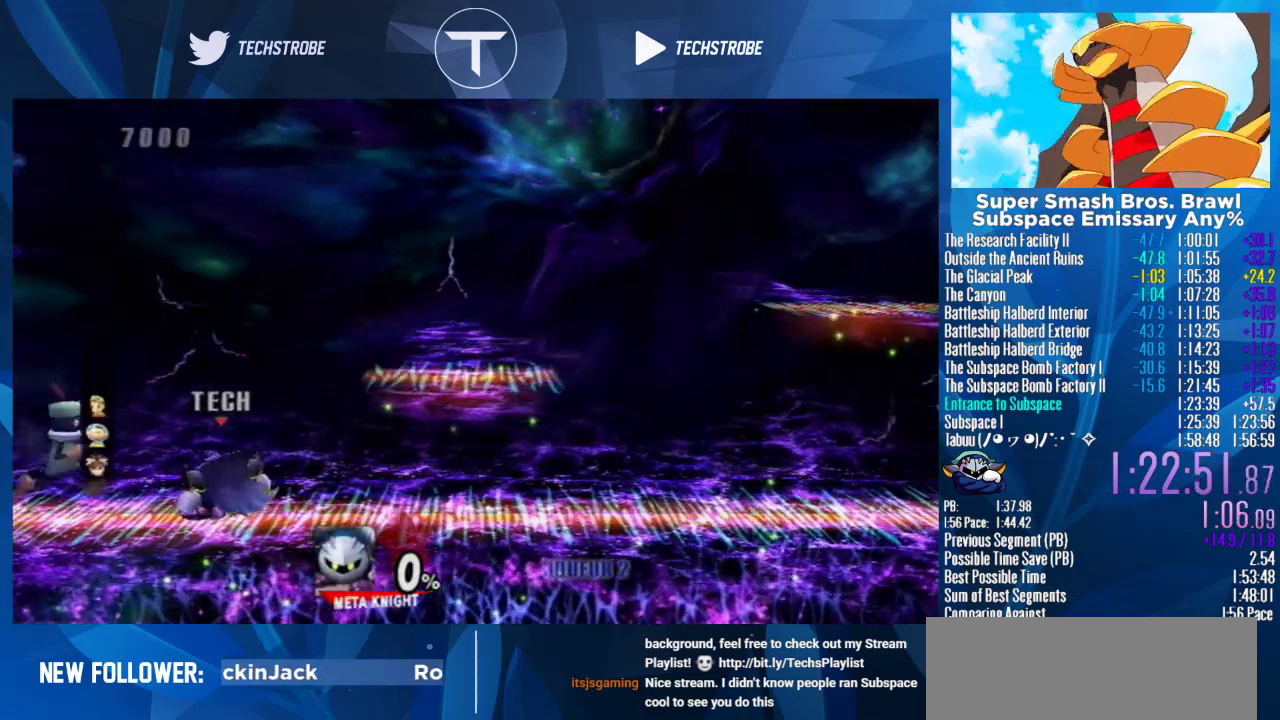
{"buttons": [], "left_stick": "right", "events": [[233, "left_stick", "right"]]}
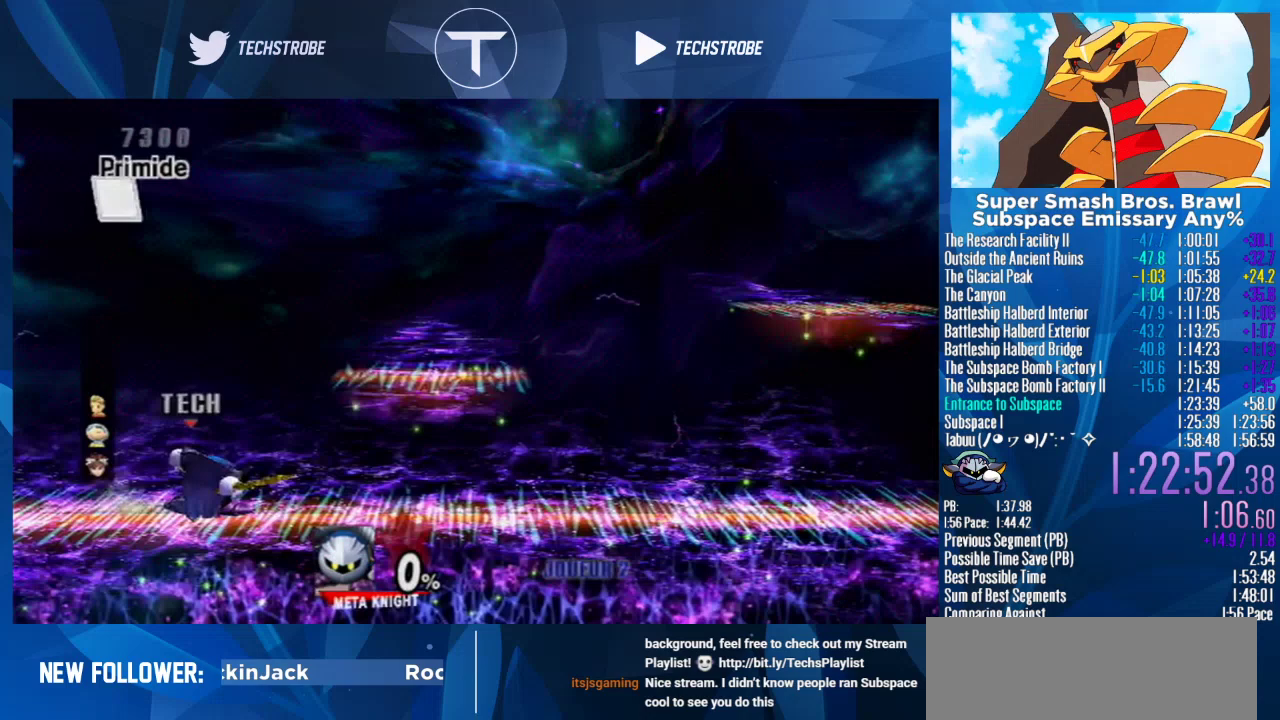
{"buttons": ["Y"], "left_stick": "right", "events": [[467, "Y", "down"]]}
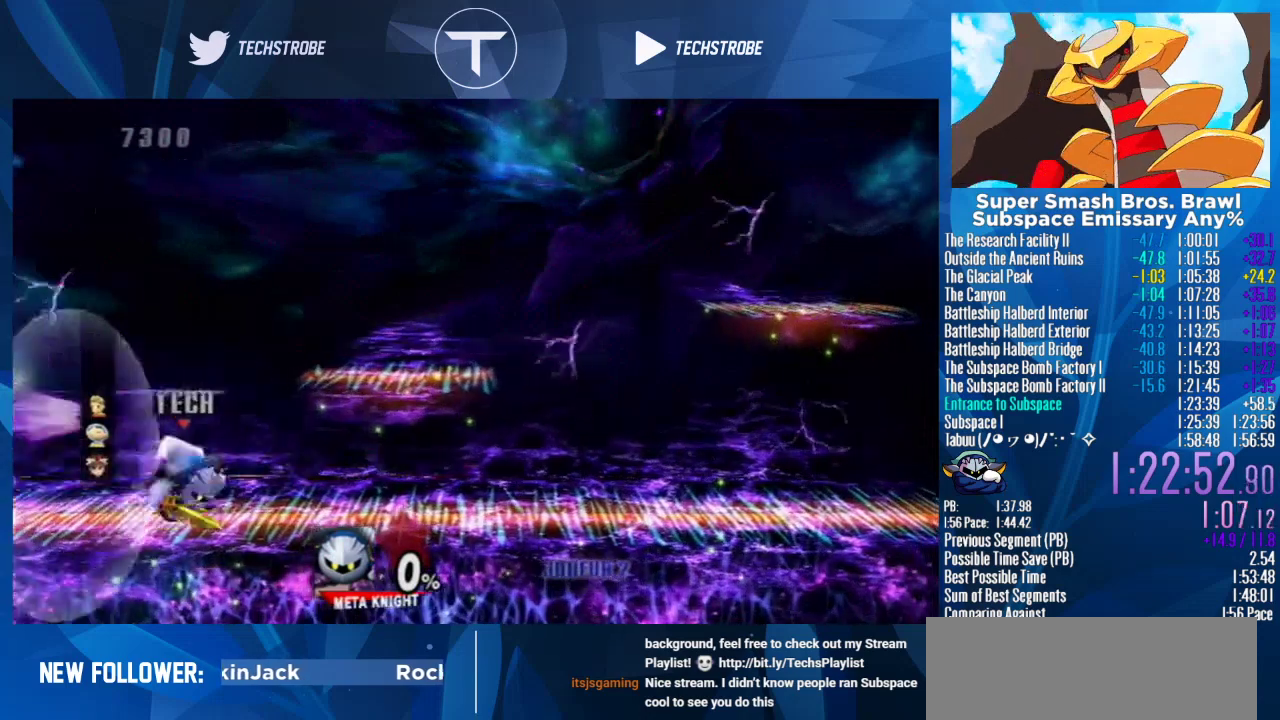
{"buttons": [], "left_stick": "right", "events": [[200, "Y", "up"]]}
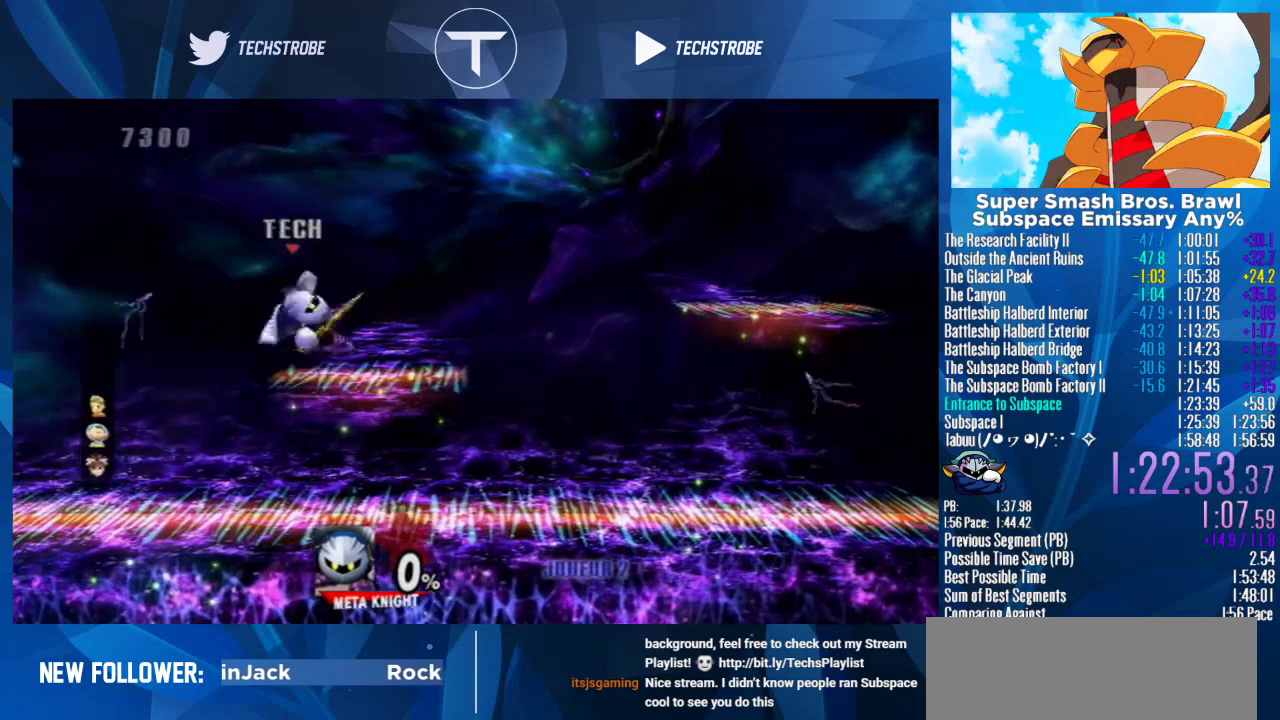
{"buttons": [], "left_stick": "center", "events": [[33, "left_stick", "center"], [133, "L1", "down"], [267, "left_stick", "right"], [433, "L1", "up"], [467, "left_stick", "center"]]}
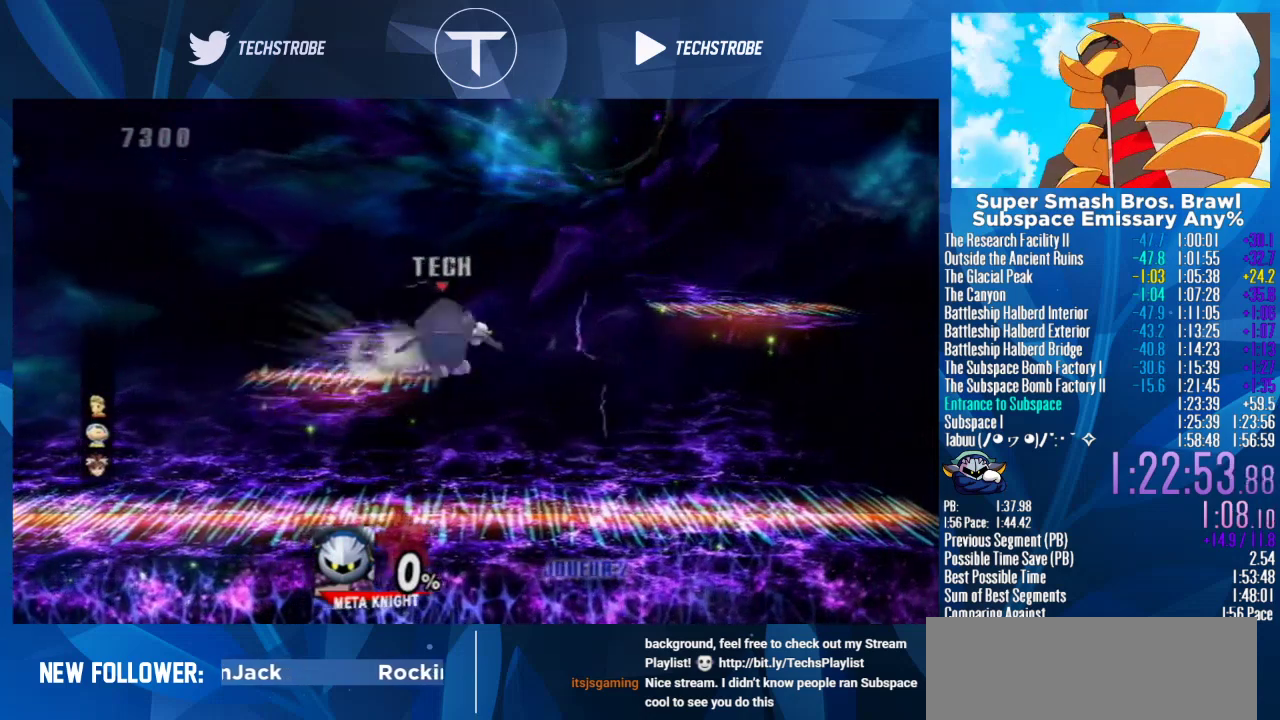
{"buttons": [], "left_stick": "center", "events": []}
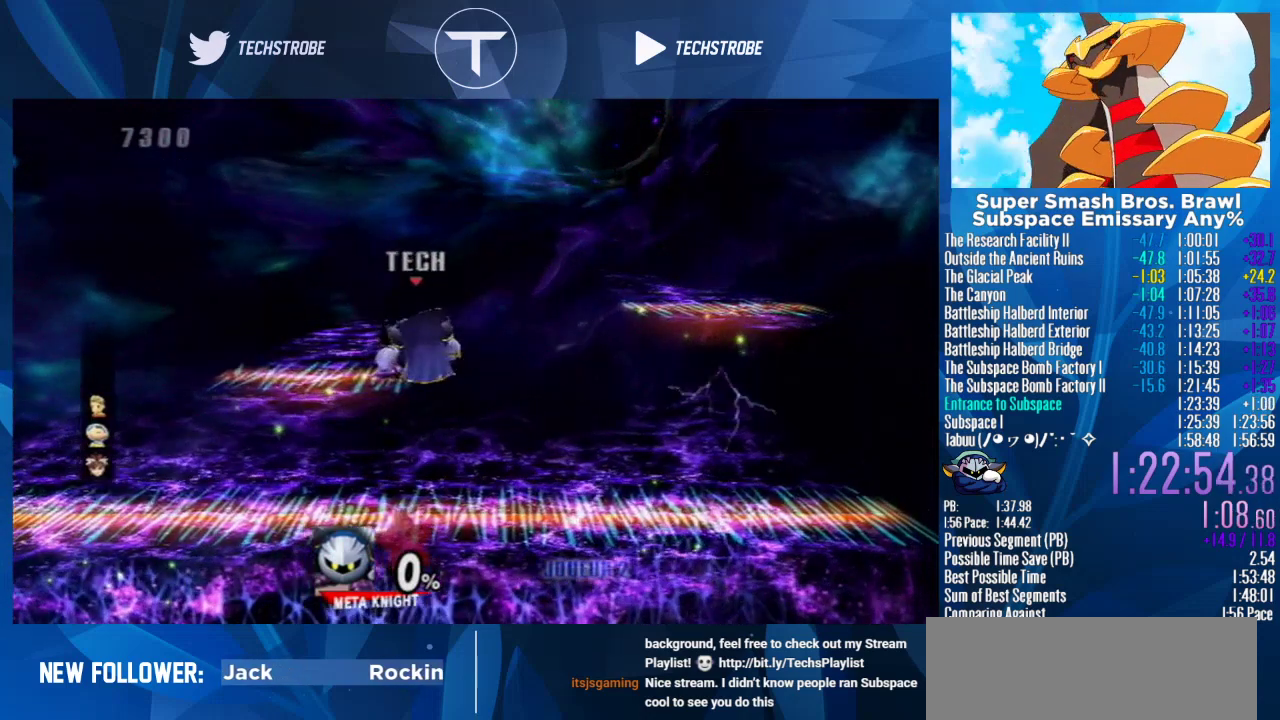
{"buttons": [], "left_stick": "center", "events": []}
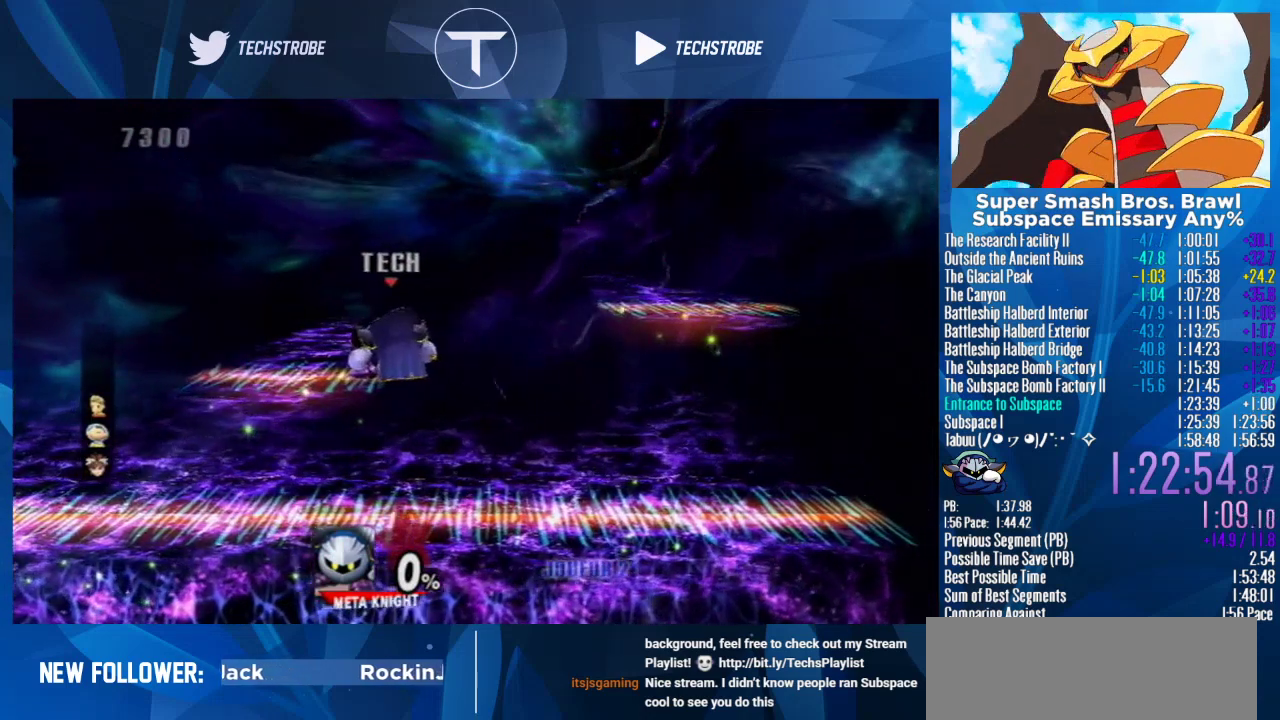
{"buttons": [], "left_stick": "center", "events": []}
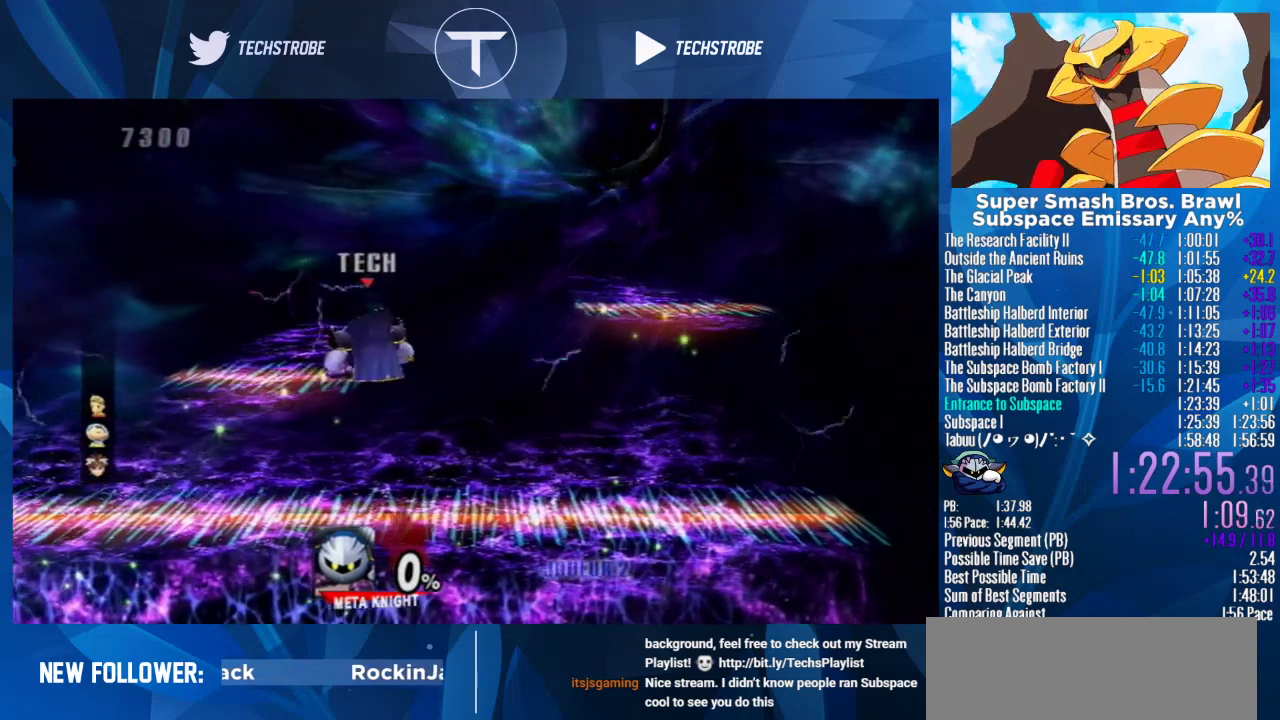
{"buttons": [], "left_stick": "center", "events": []}
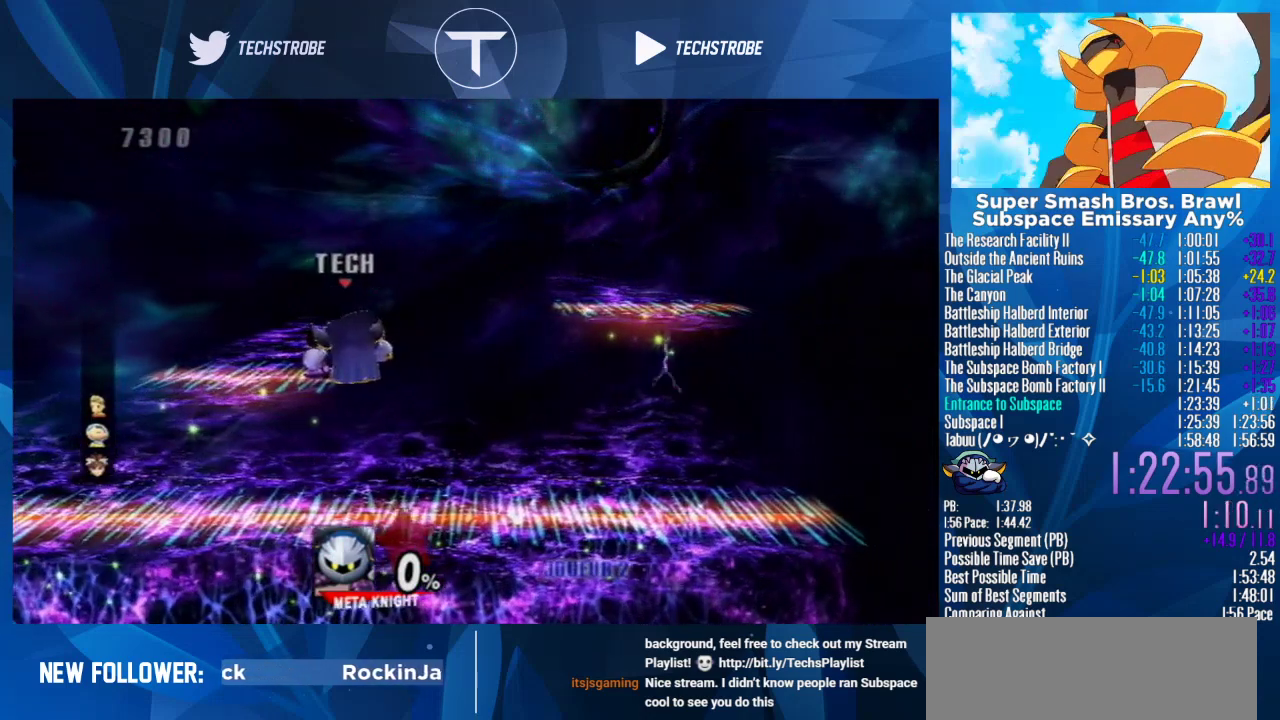
{"buttons": [], "left_stick": "center", "events": []}
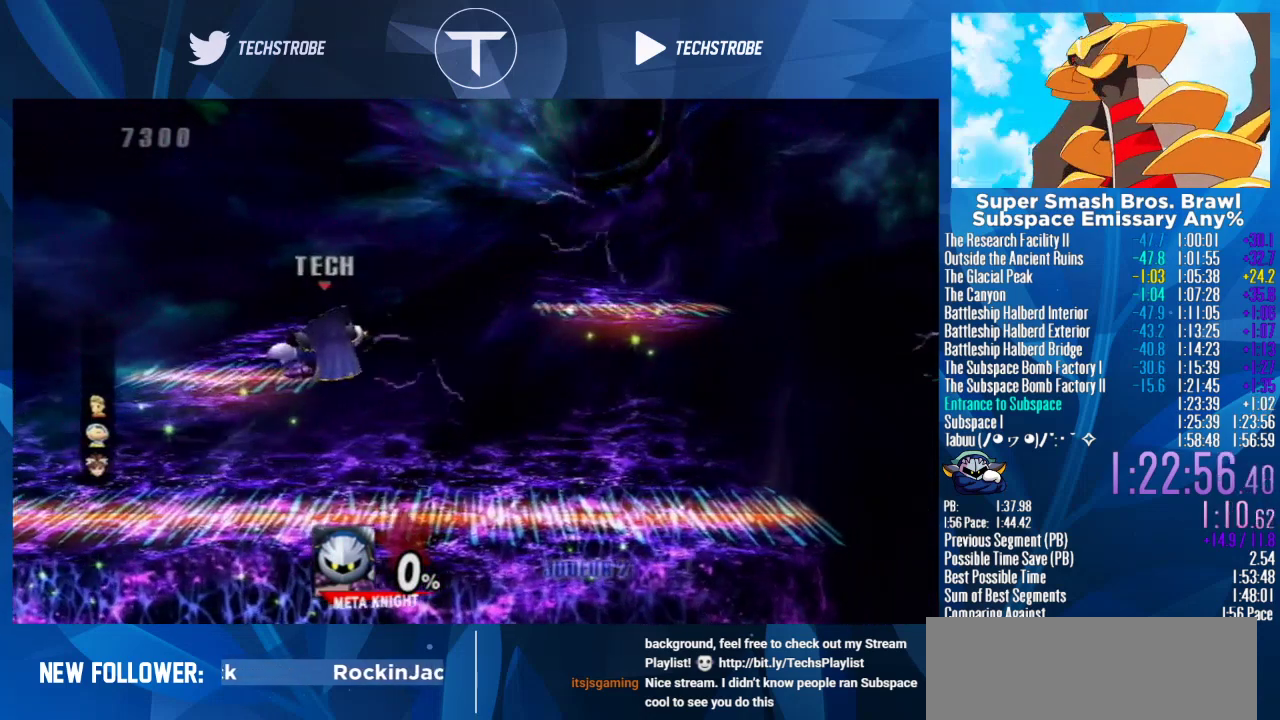
{"buttons": [], "left_stick": "center", "events": []}
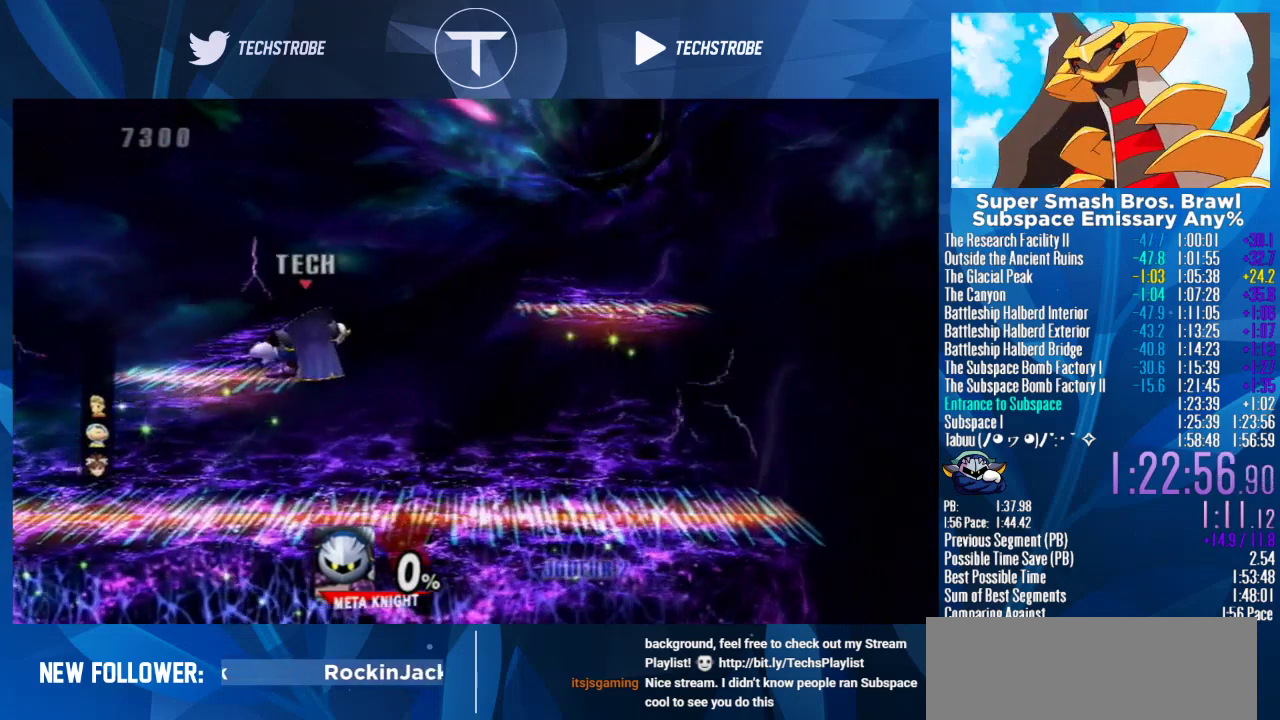
{"buttons": [], "left_stick": "center", "events": []}
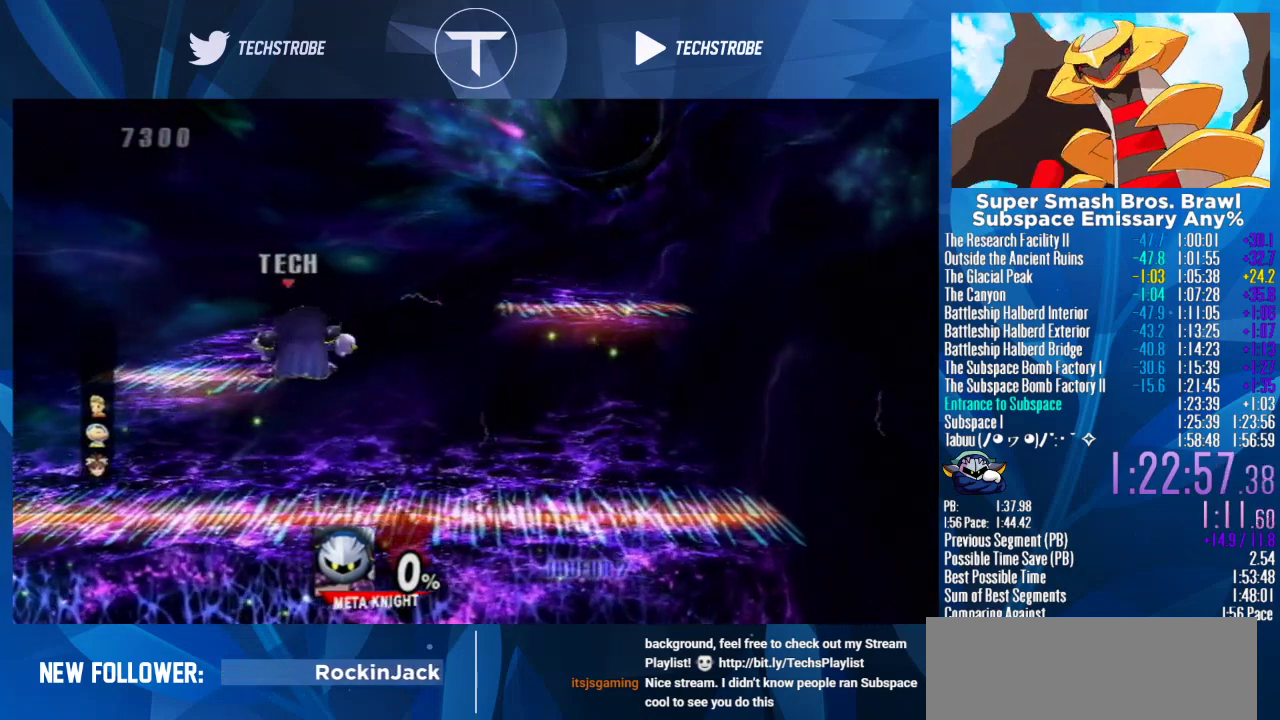
{"buttons": [], "left_stick": "center", "events": []}
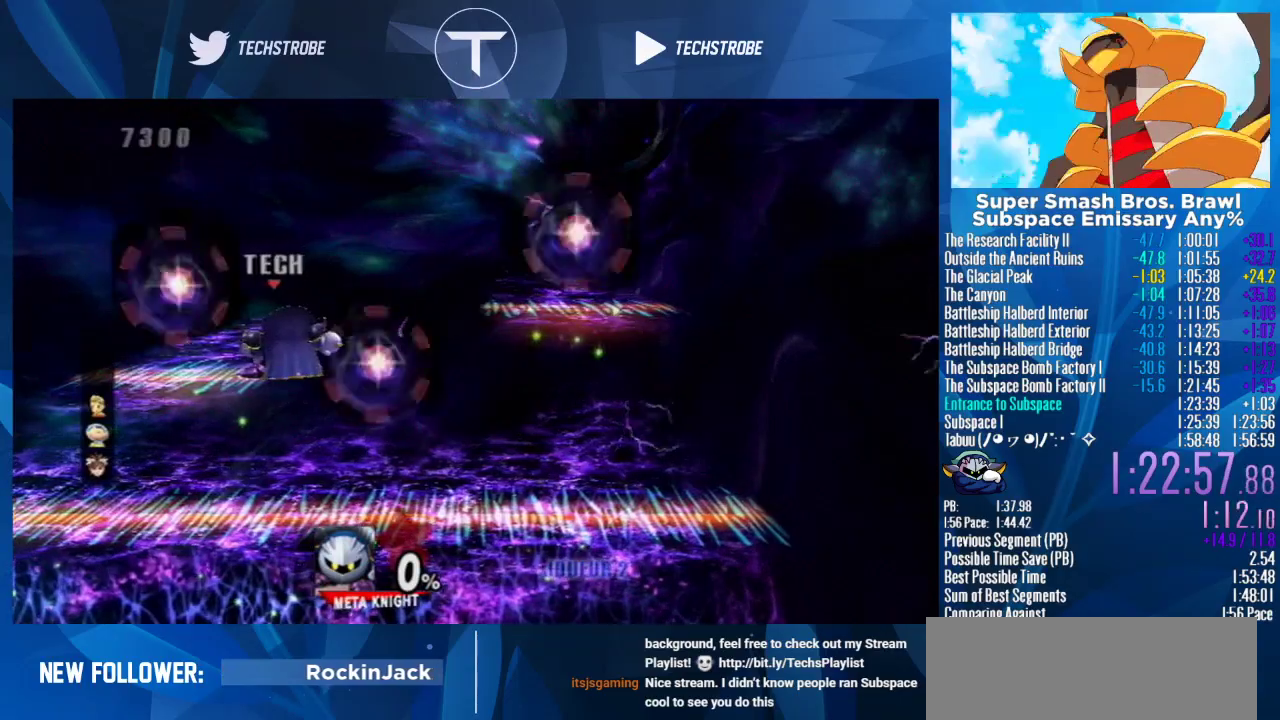
{"buttons": ["A"], "left_stick": "down"}
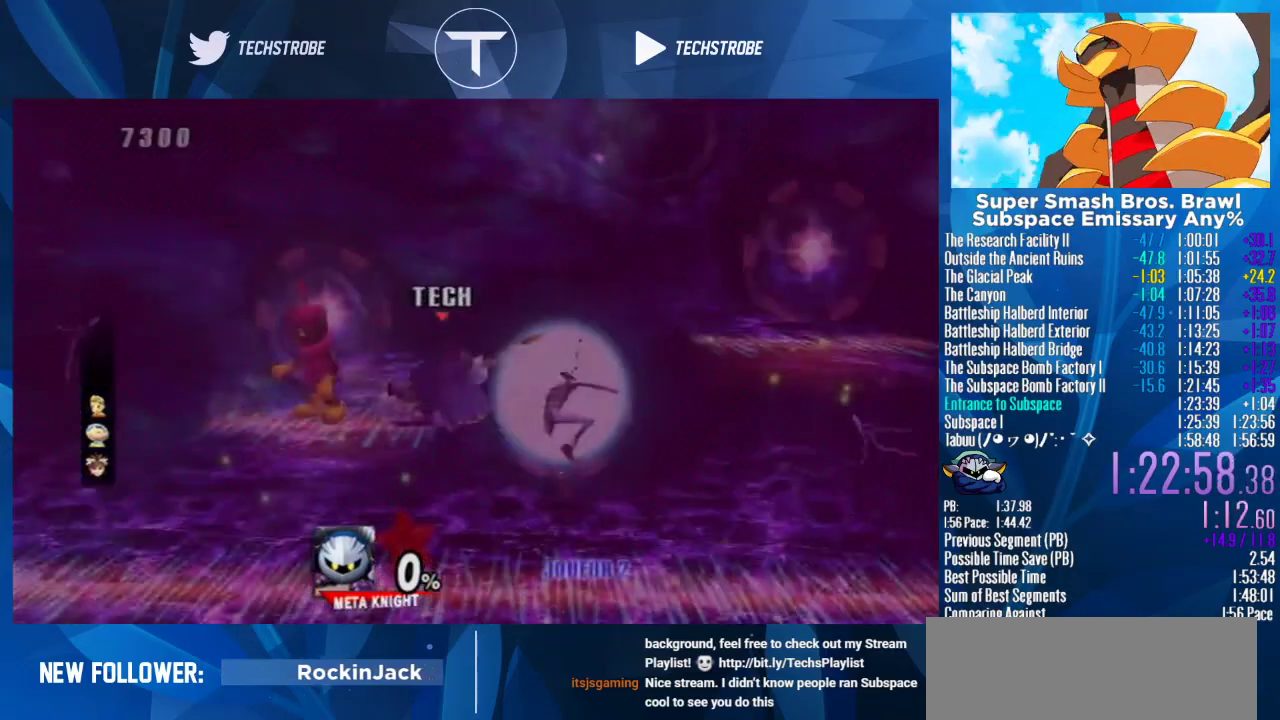
{"buttons": [], "left_stick": "center"}
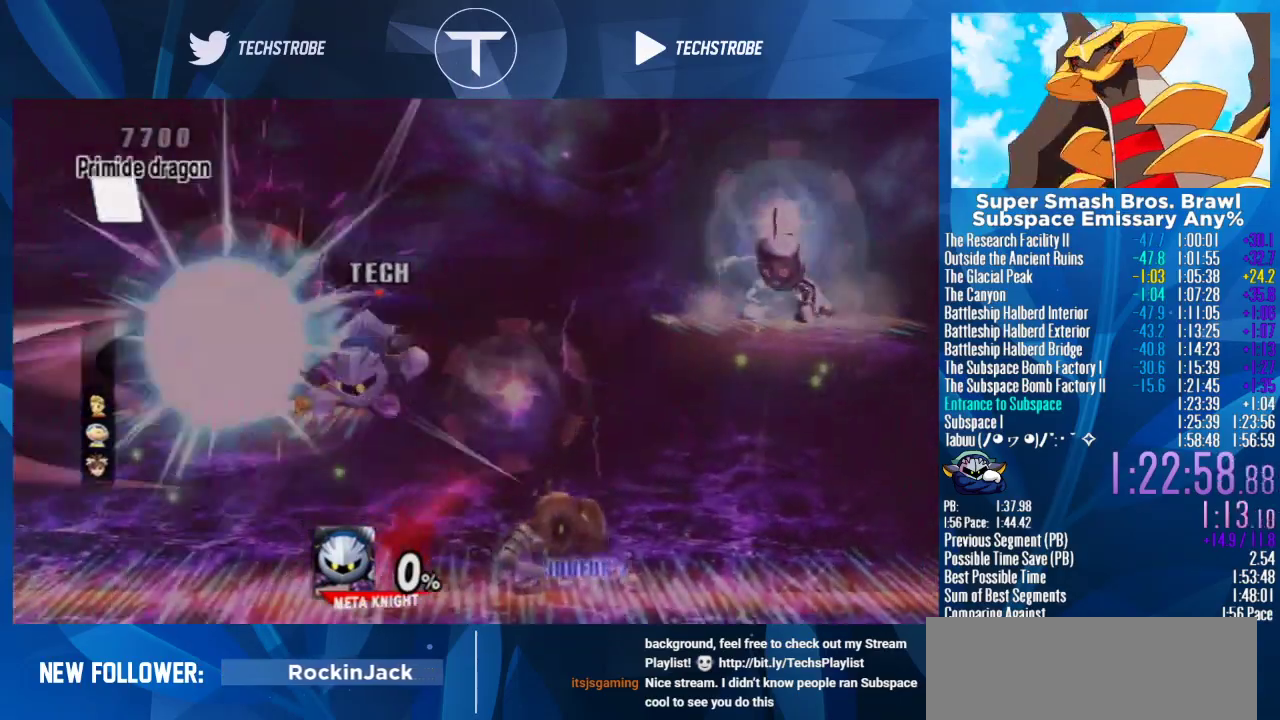
{"buttons": [], "left_stick": "center", "events": []}
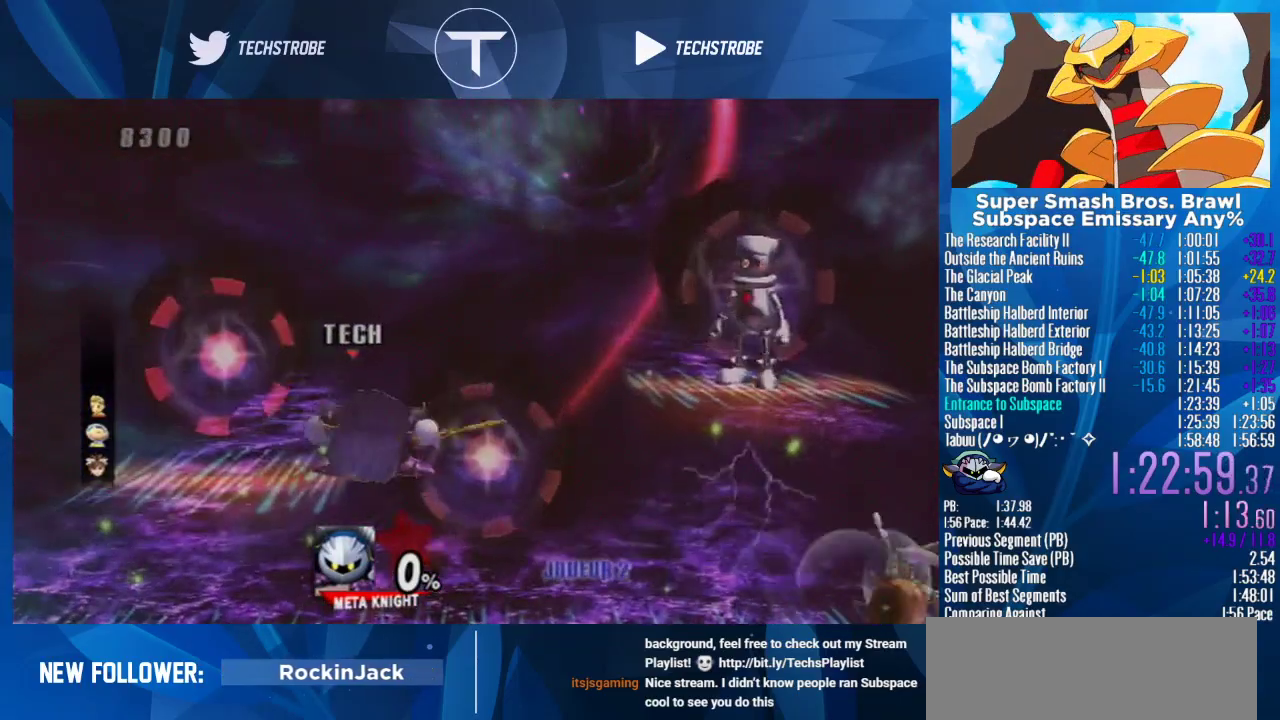
{"buttons": [], "left_stick": "center", "events": []}
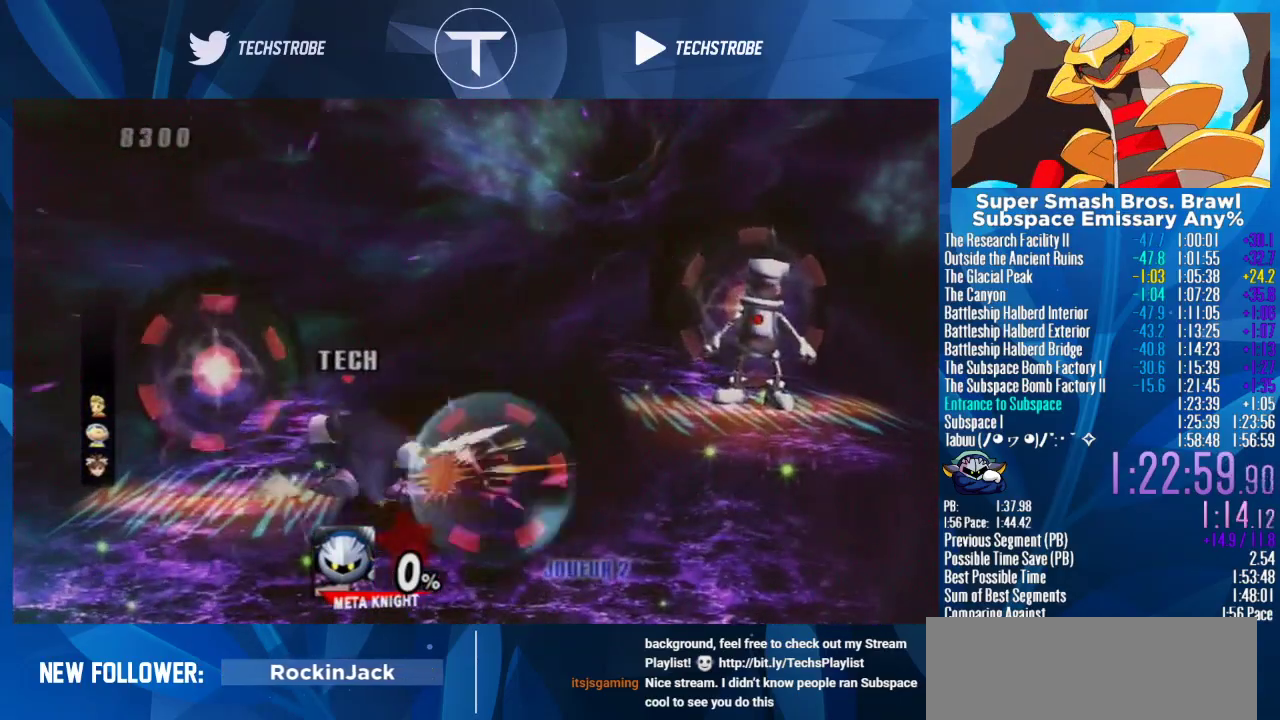
{"buttons": [], "left_stick": "center", "events": []}
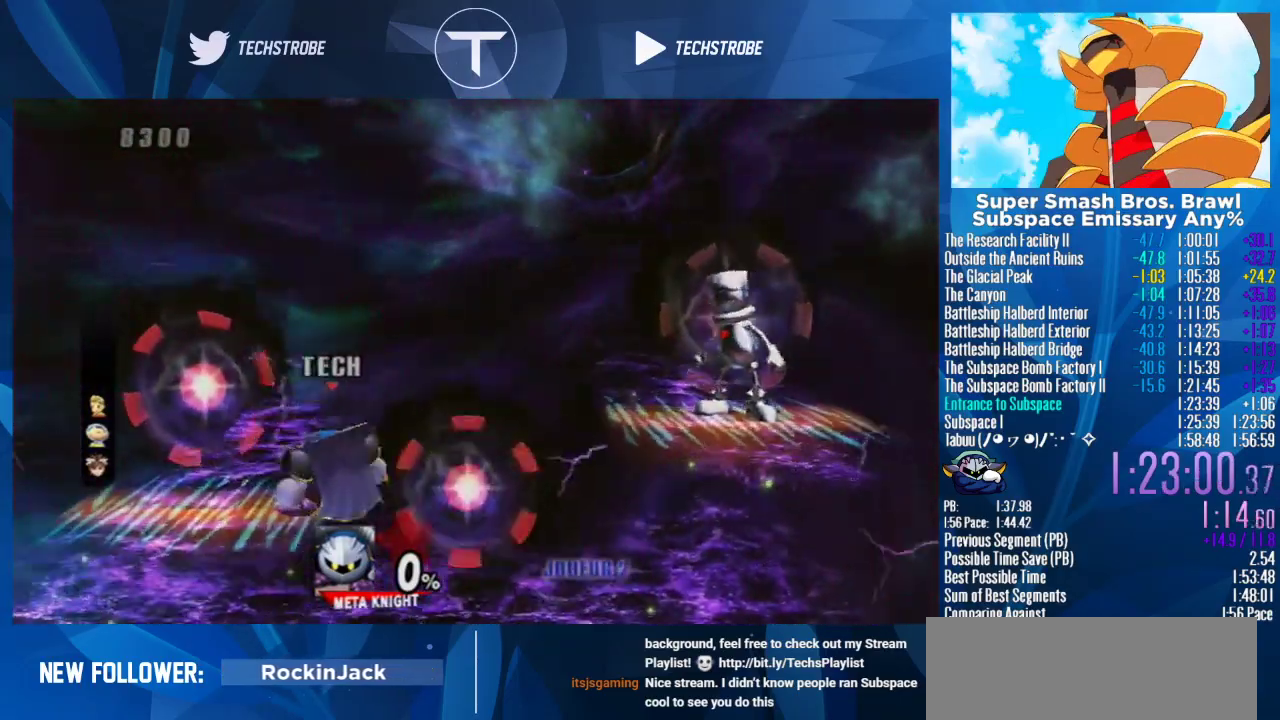
{"buttons": [], "left_stick": "right", "events": [[167, "left_stick", "right"]]}
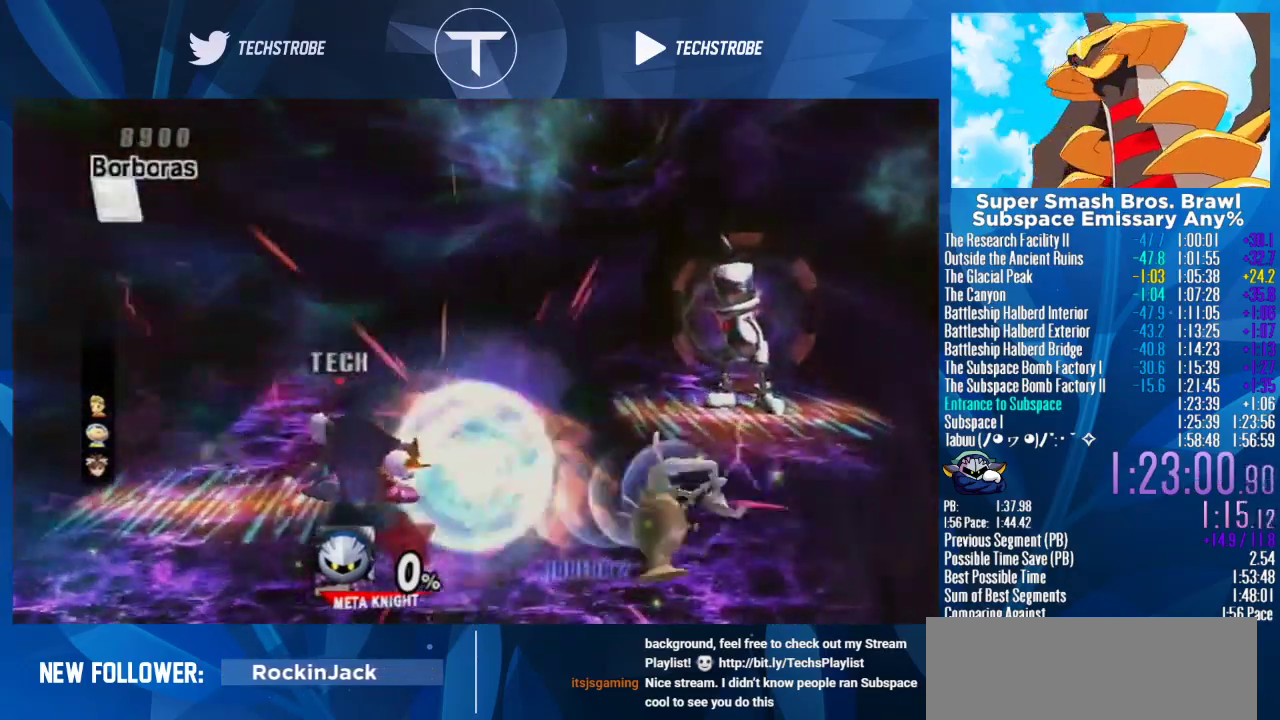
{"buttons": ["Y"], "left_stick": "right", "events": [[433, "Y", "down"]]}
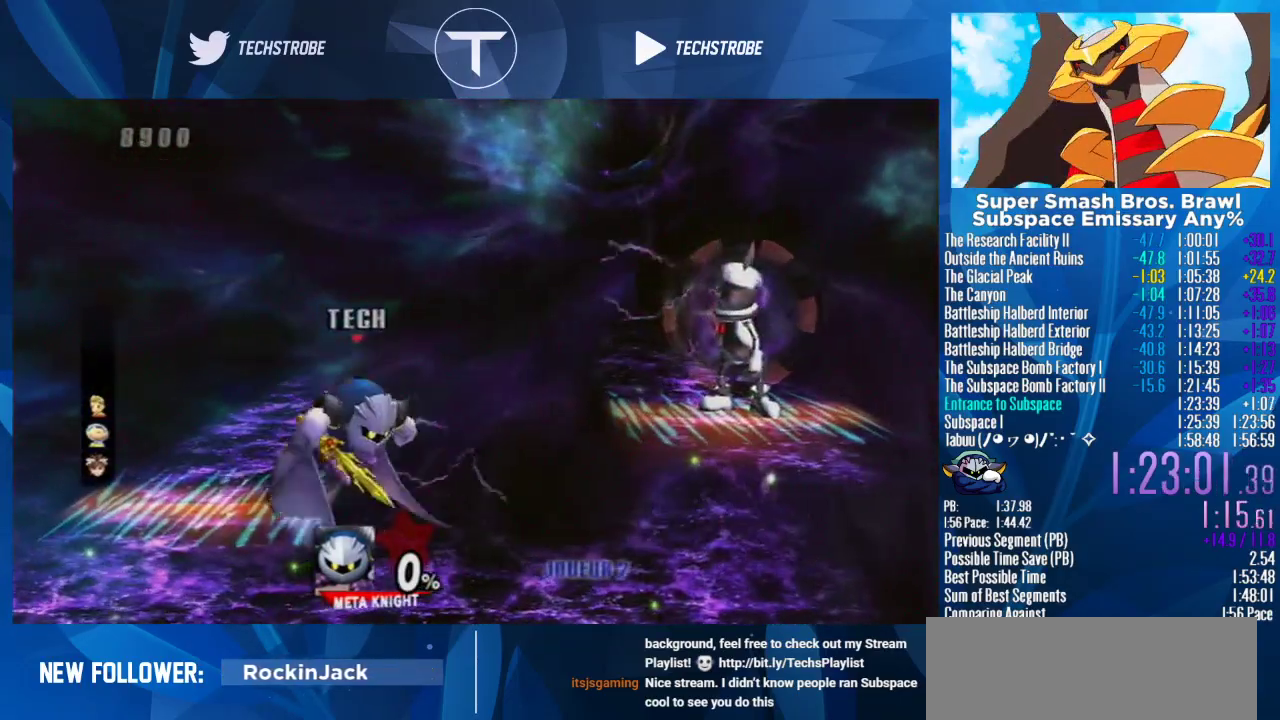
{"buttons": [], "left_stick": "right", "events": [[33, "Y", "up"], [400, "left_stick", "left"], [500, "left_stick", "right"]]}
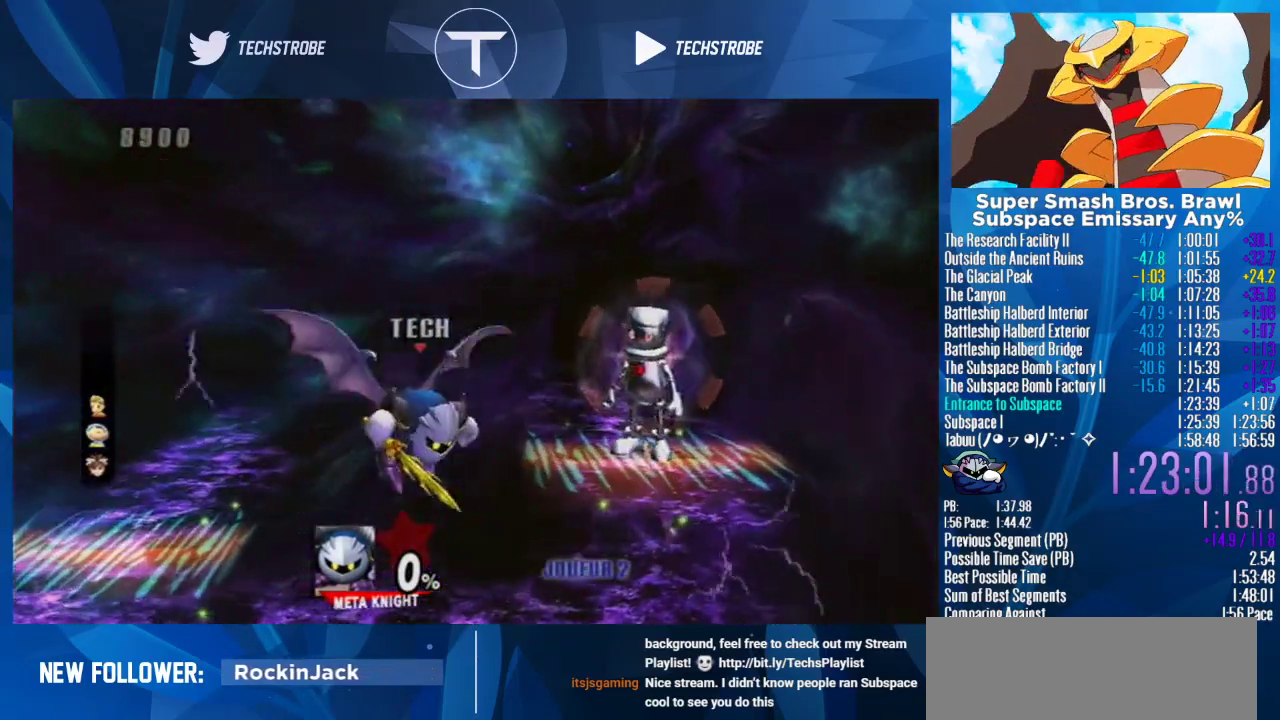
{"buttons": [], "left_stick": "center", "events": [[167, "Y", "down"], [300, "Y", "up"], [400, "left_stick", "center"]]}
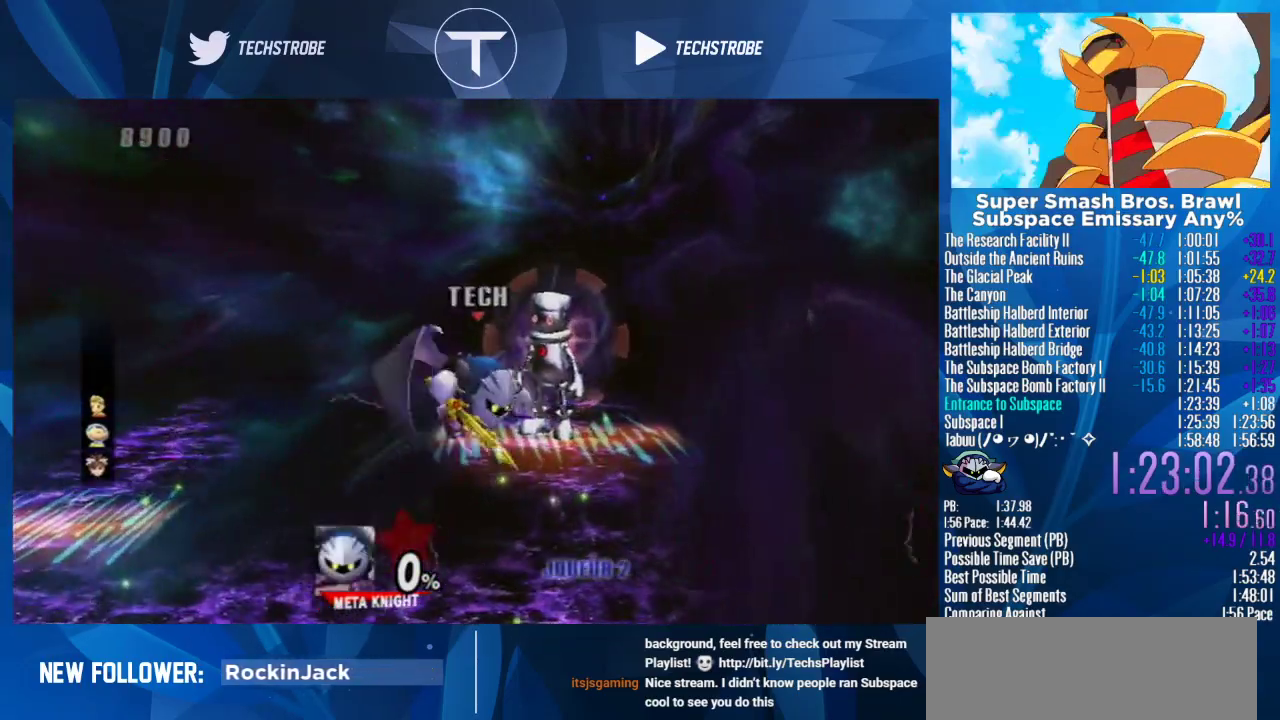
{"buttons": [], "left_stick": "center", "events": [[33, "A", "down"], [100, "A", "up"], [100, "left_stick", "right"], [400, "left_stick", "center"]]}
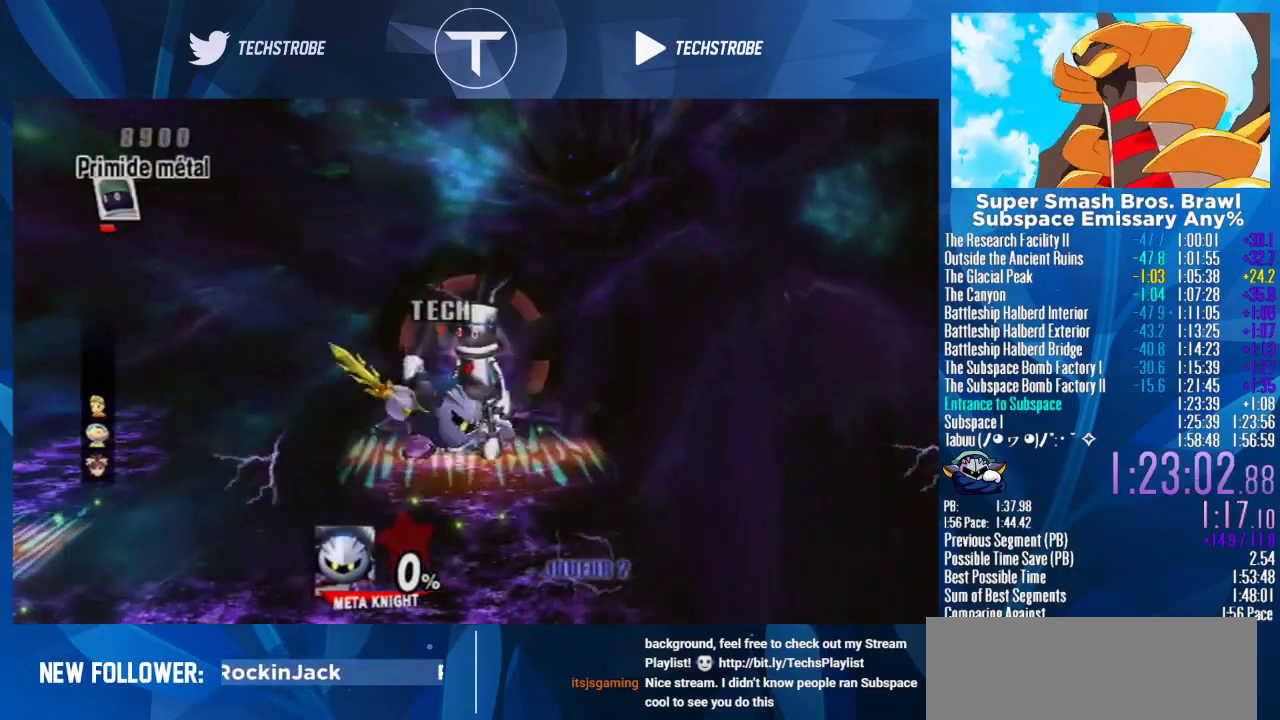
{"buttons": [], "left_stick": "center", "events": []}
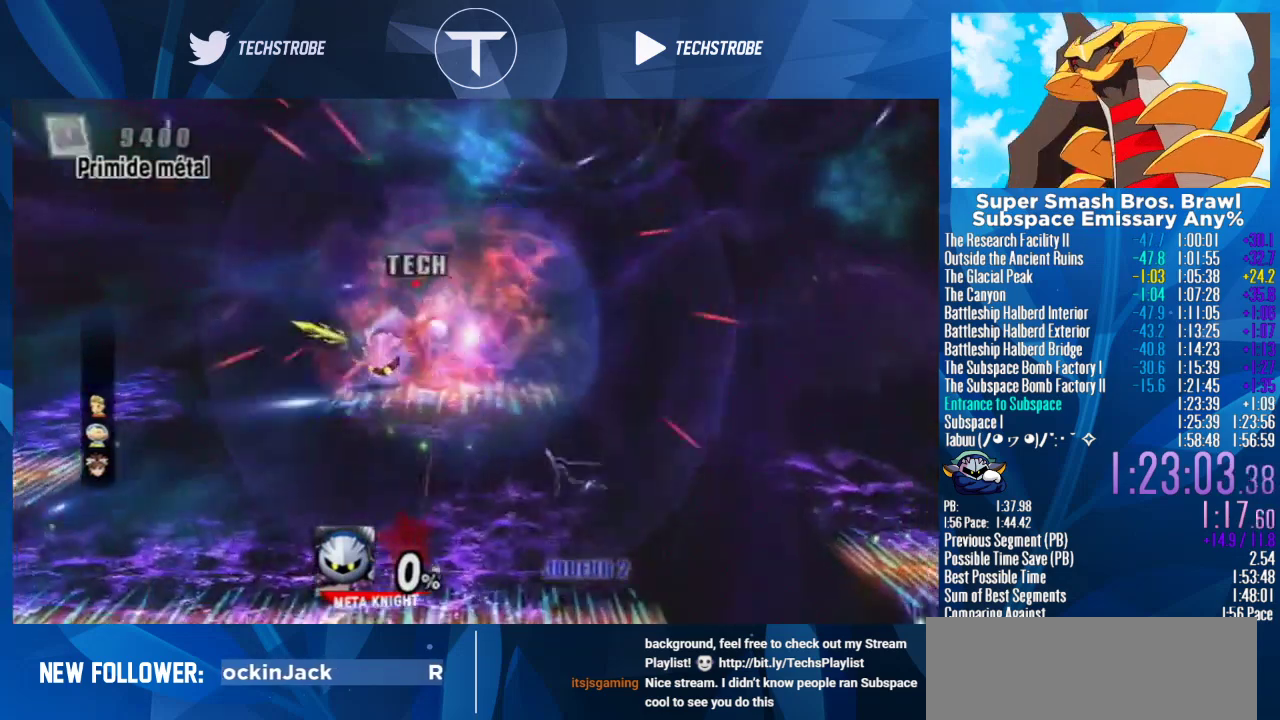
{"buttons": ["Y"], "left_stick": "right", "events": [[300, "left_stick", "right"], [367, "Y", "down"]]}
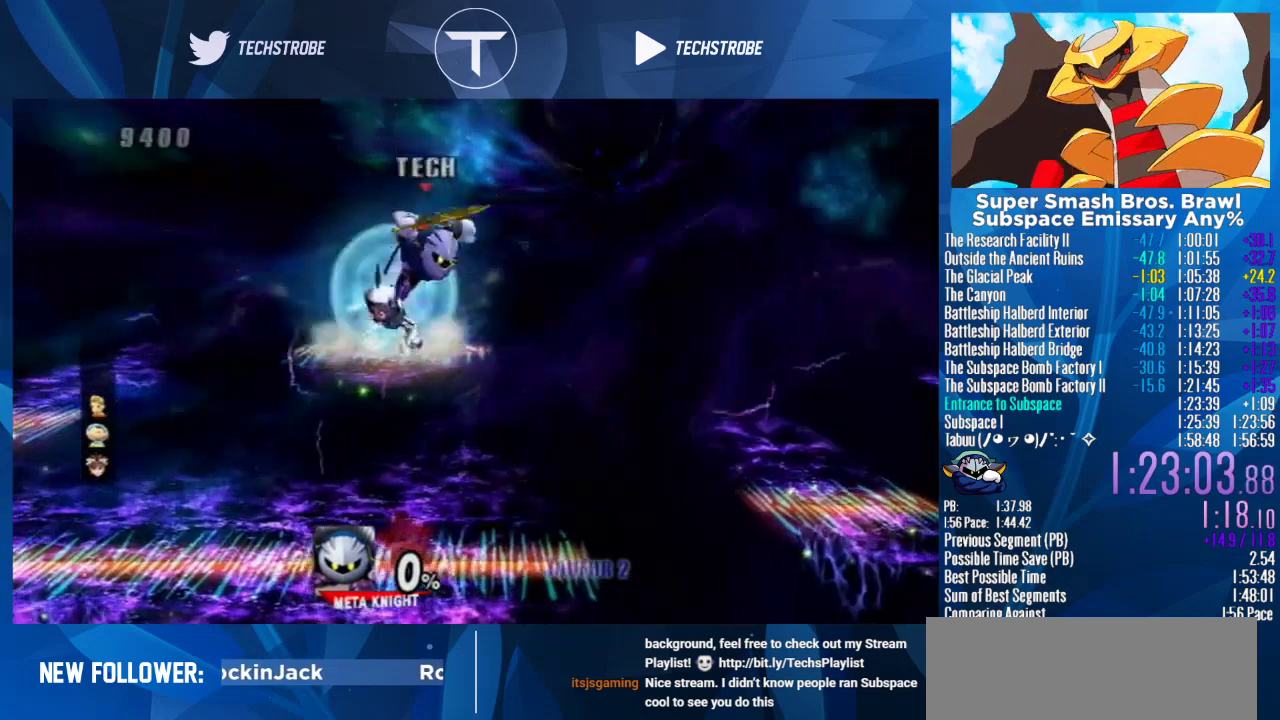
{"buttons": [], "left_stick": "center", "events": [[33, "Y", "up"], [267, "Y", "down"], [267, "left_stick", "center"], [400, "Y", "up"]]}
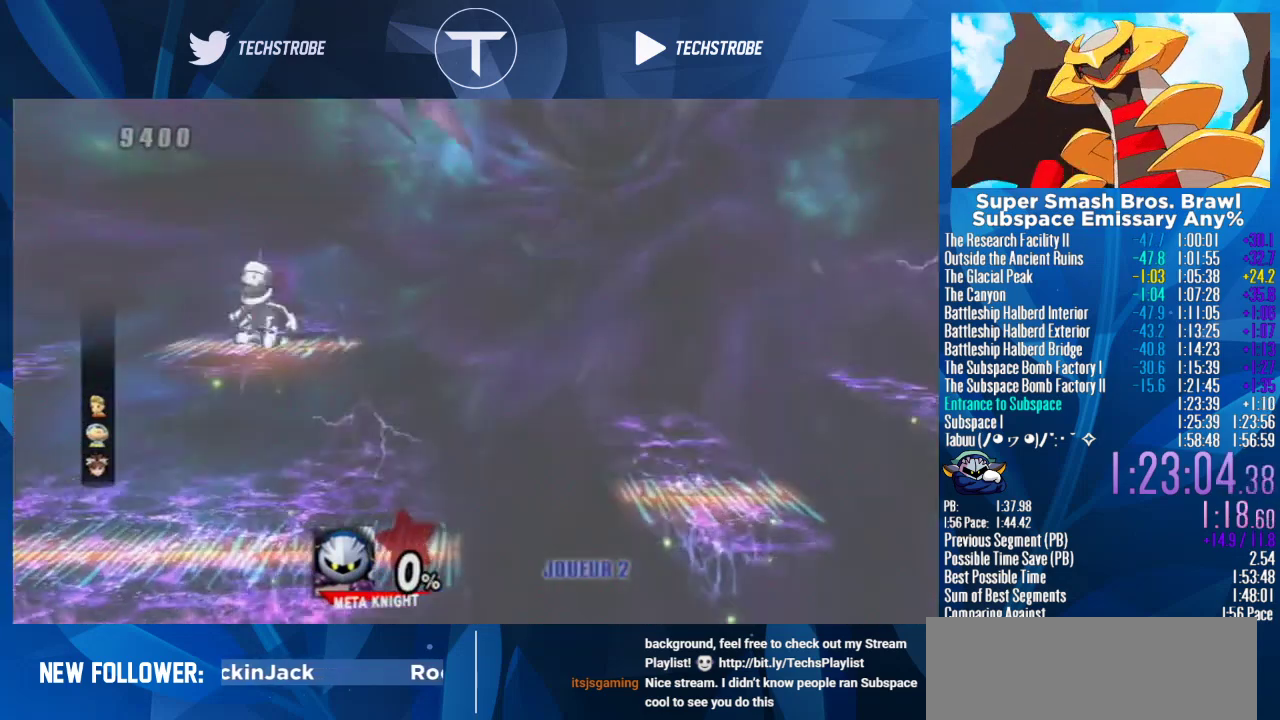
{"buttons": [], "left_stick": "center", "events": [[133, "Y", "down"], [300, "Y", "up"]]}
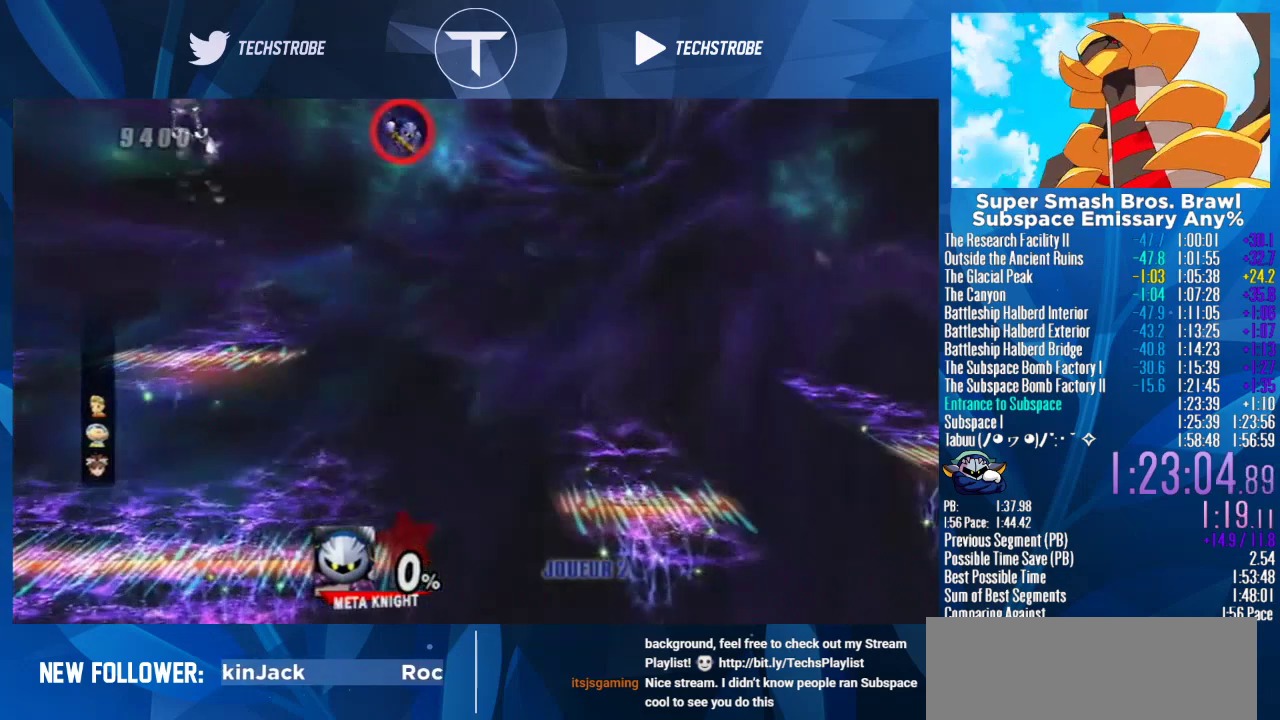
{"buttons": ["B"], "left_stick": "up-right", "events": [[67, "Y", "down"], [67, "left_stick", "up-right"], [233, "Y", "up"], [433, "B", "down"]]}
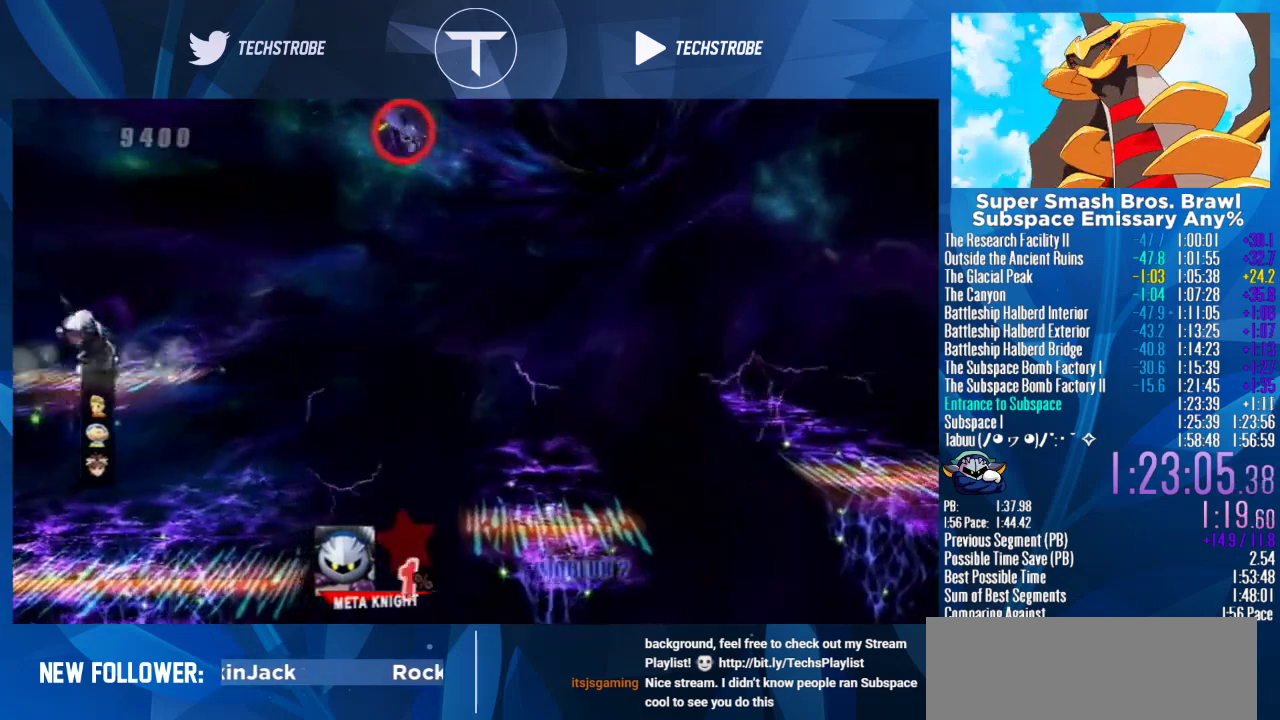
{"buttons": [], "left_stick": "down", "events": [[33, "B", "up"], [400, "left_stick", "down"]]}
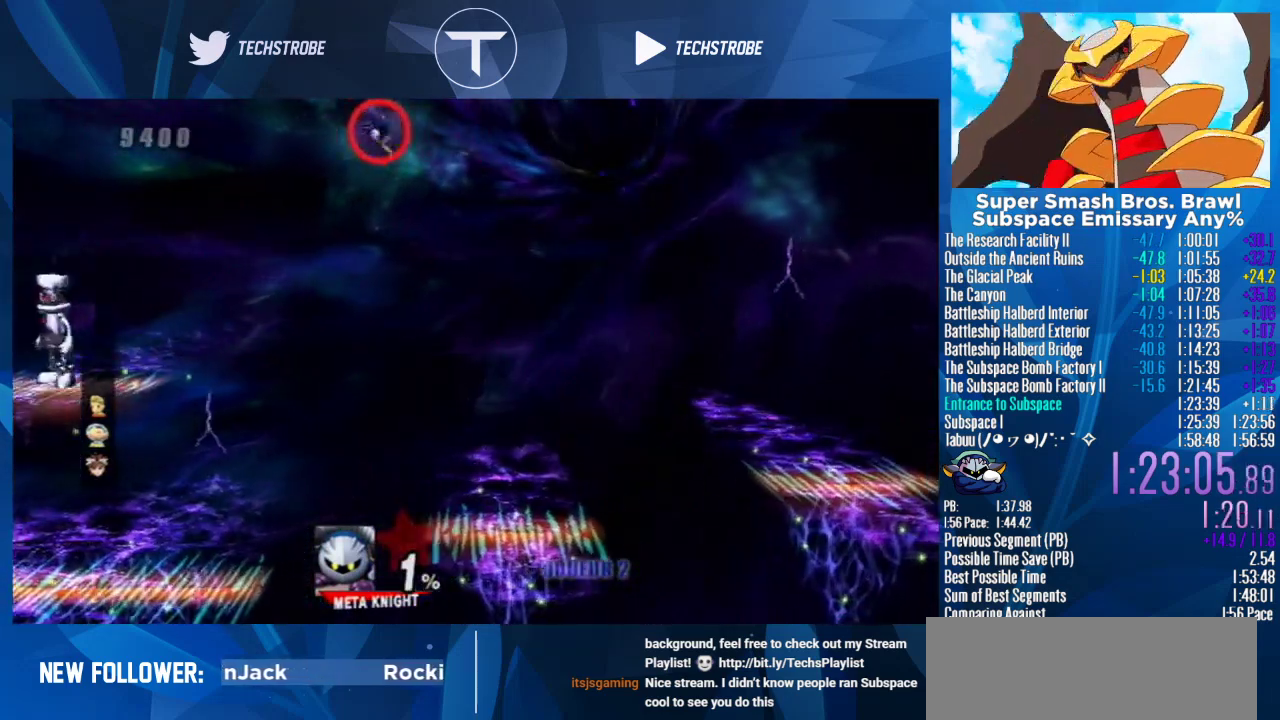
{"buttons": [], "left_stick": "down", "events": []}